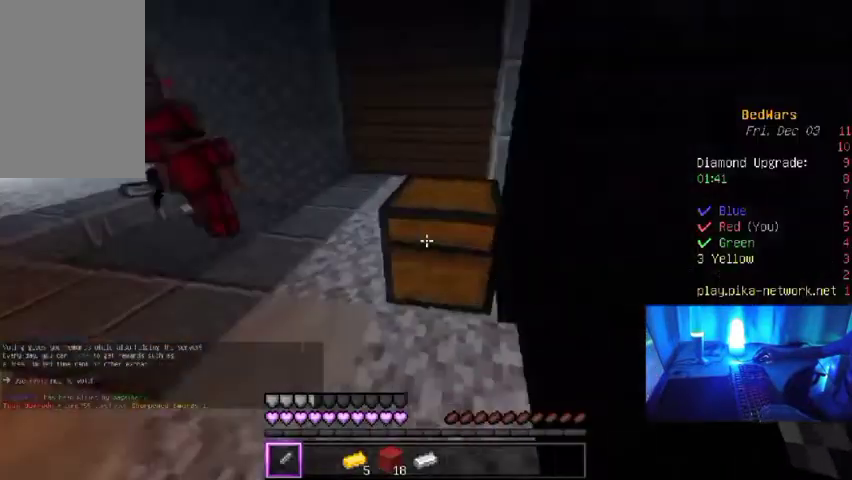
Gameplay with keyboard and mouse; each line is a JSON object with the keys and mouse buttons held at the frame after it. "events" lists presses ("down") and releases ("up") of "a", "d", "s", "w", "mouse_left" and "mouse_right" between this image and that frame as [ms after this image, input, new state], when the widget could be followed in between. "mouse_left", "mouse_right" = the "left", "right" buttons of the "mouse" list. No other keys are recorded. Fast repeated clicks can show as one long hold. Mouse movement is not recorded.
{"keys": ["w"], "mouse": [], "events": []}
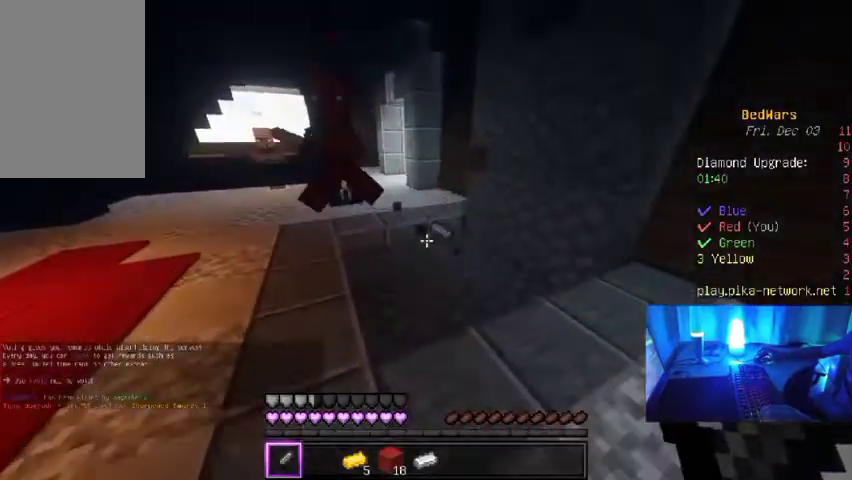
{"keys": ["d", "w"], "mouse": [], "events": [[367, "d", "down"]]}
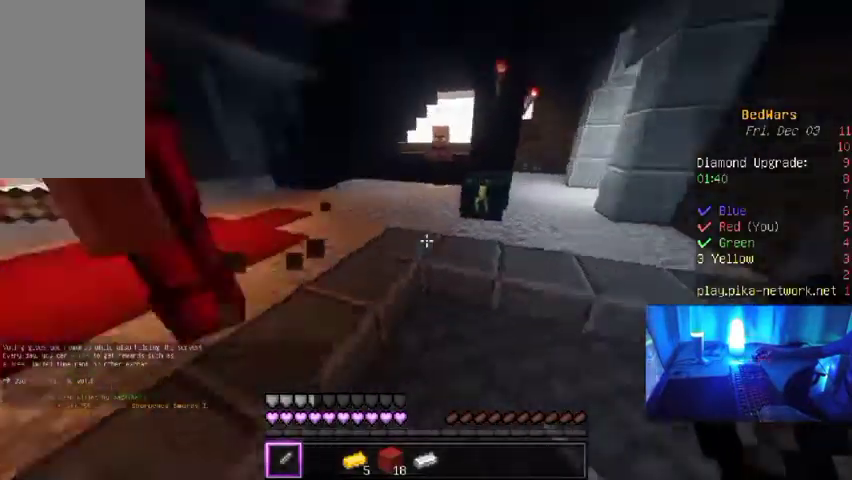
{"keys": ["s"], "mouse": [], "events": [[267, "d", "up"], [300, "w", "up"], [500, "s", "down"]]}
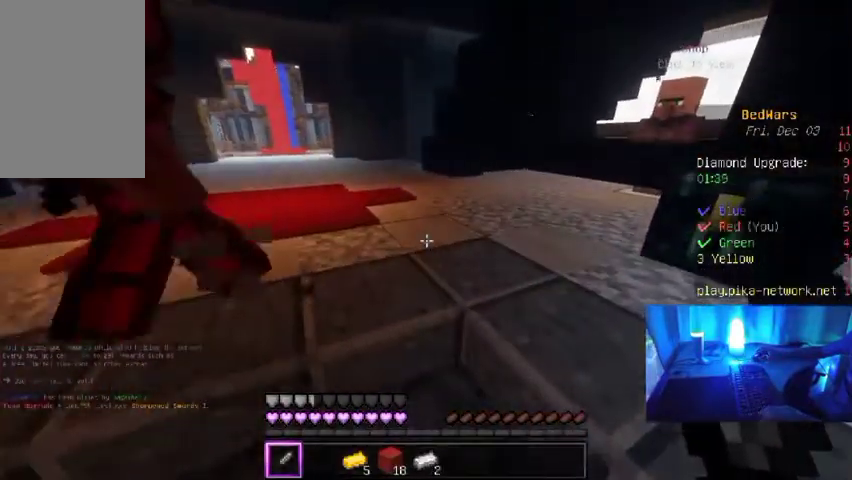
{"keys": [], "mouse": [], "events": [[300, "s", "up"]]}
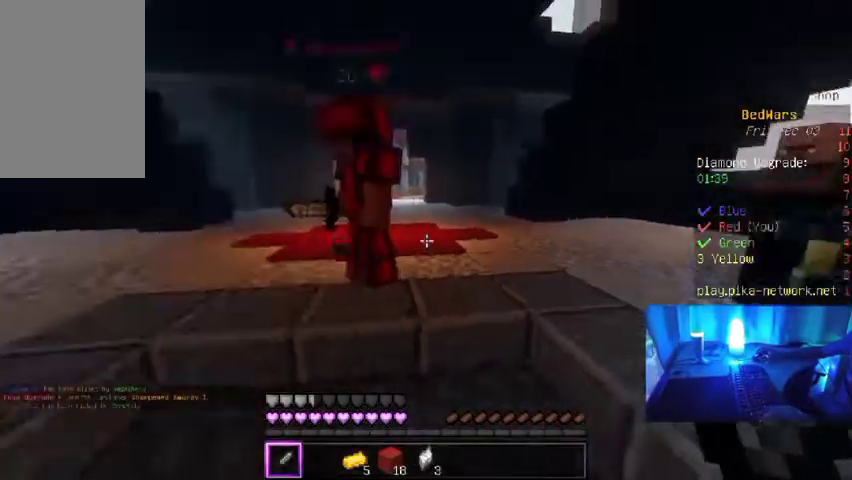
{"keys": ["w"], "mouse": [], "events": [[467, "w", "down"]]}
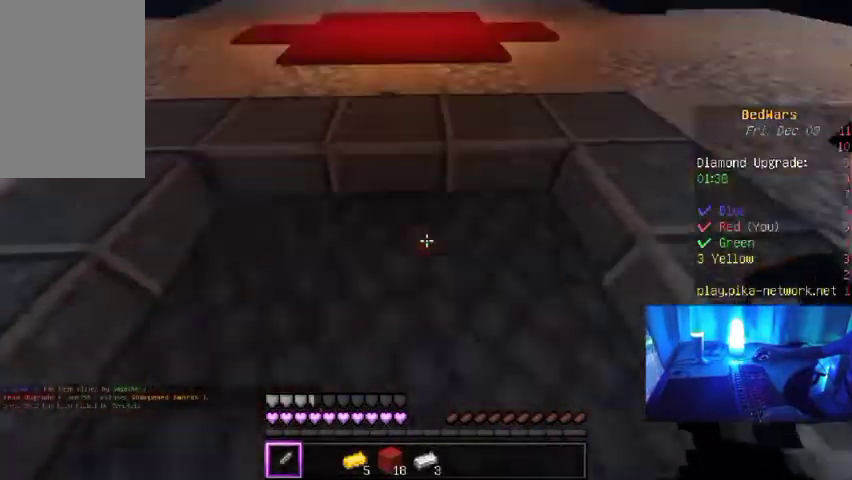
{"keys": [], "mouse": [], "events": [[33, "w", "up"], [233, "s", "down"], [367, "s", "up"]]}
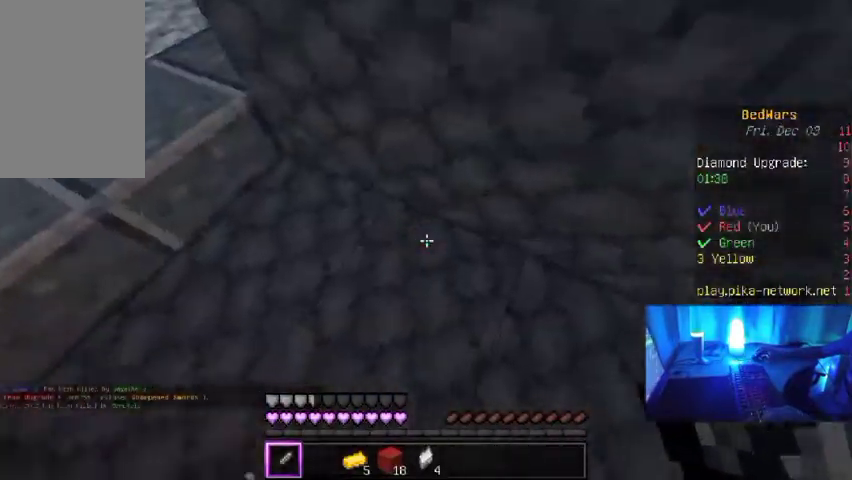
{"keys": [], "mouse": [], "events": []}
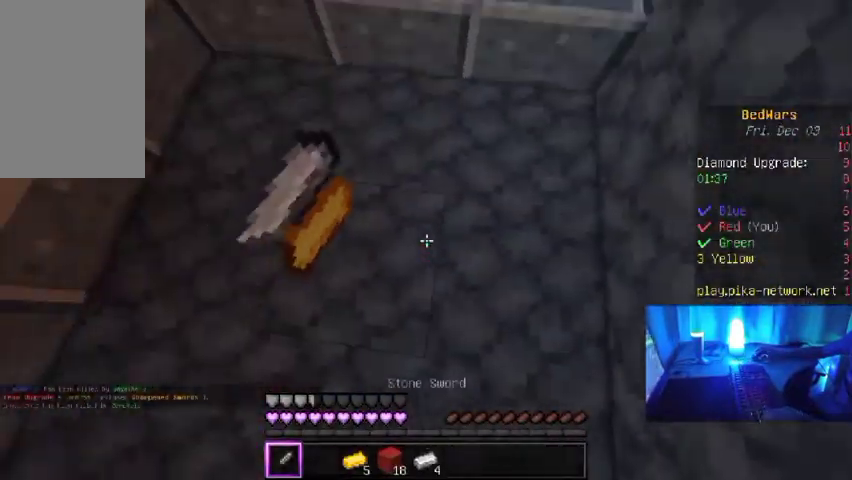
{"keys": ["w"], "mouse": [], "events": [[300, "w", "down"]]}
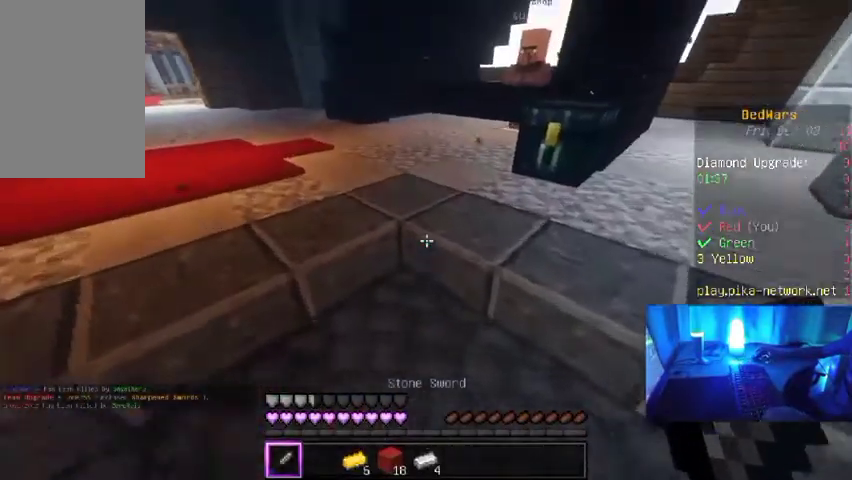
{"keys": ["w"], "mouse": [], "events": []}
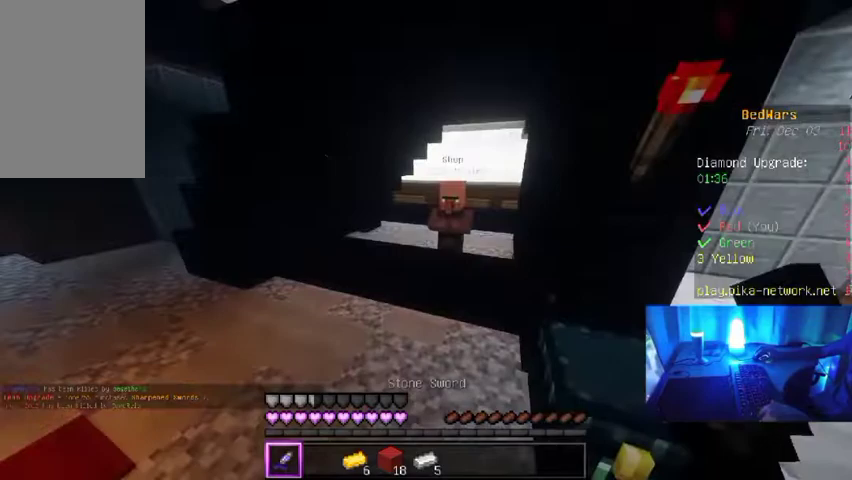
{"keys": ["w"], "mouse": [], "events": [[433, "mouse_right", "down"], [500, "mouse_right", "up"]]}